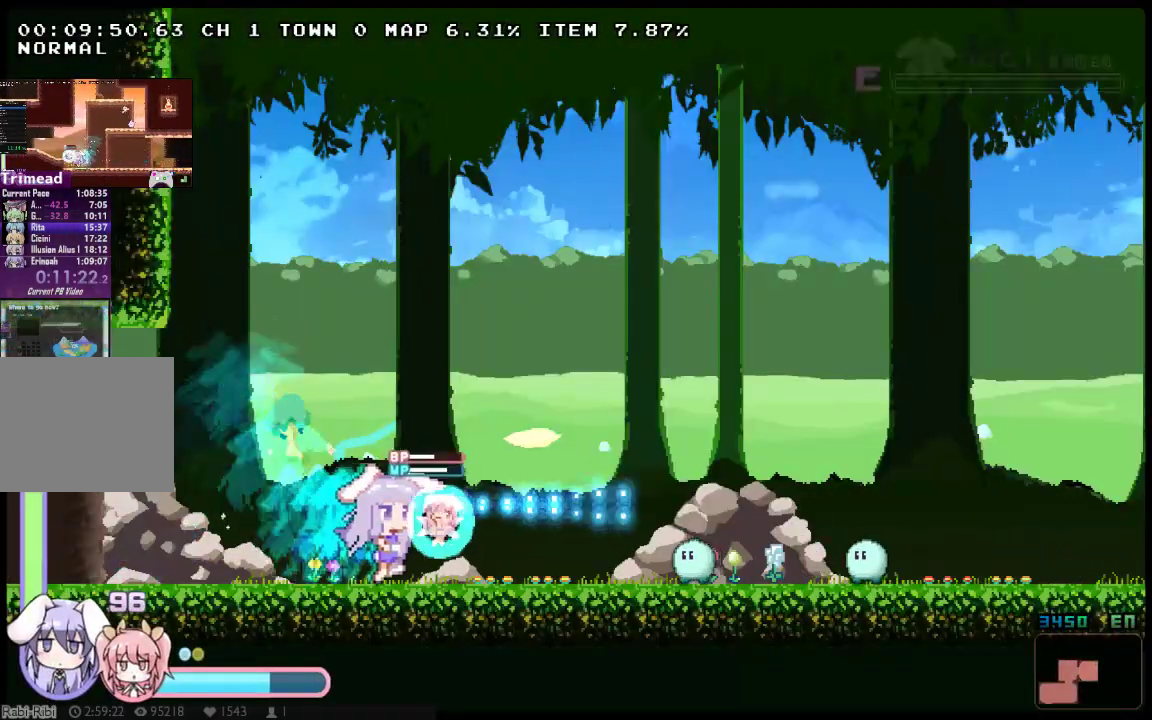
Gameplay with a controller (Xbox layout); each line is a JSON object with the inputs held at the frame after it. "button_events" lists button changes between this image and that frame as [ms after this image, input, new state], when the widget could be followed in between (sticks are given only as held states). Not read: B DPAD_UP HOME L3 R3 SELECT START.
{"buttons": ["X", "Y", "DPAD_RIGHT"], "left_stick": "center", "right_stick": "center", "button_events": [[50, "X", "up"], [100, "X", "down"]]}
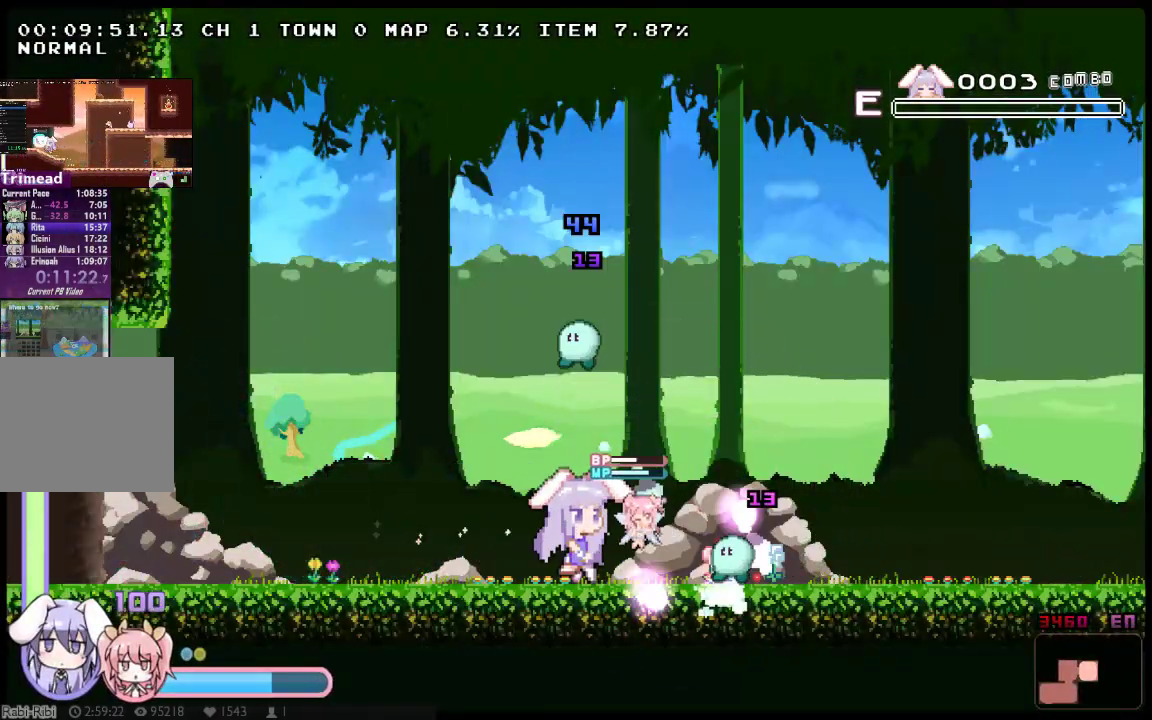
{"buttons": ["A", "X", "Y", "DPAD_RIGHT"], "left_stick": "center", "right_stick": "center", "button_events": [[183, "Y", "up"], [217, "DPAD_DOWN", "down"], [383, "DPAD_DOWN", "up"], [417, "A", "down"], [483, "Y", "down"]]}
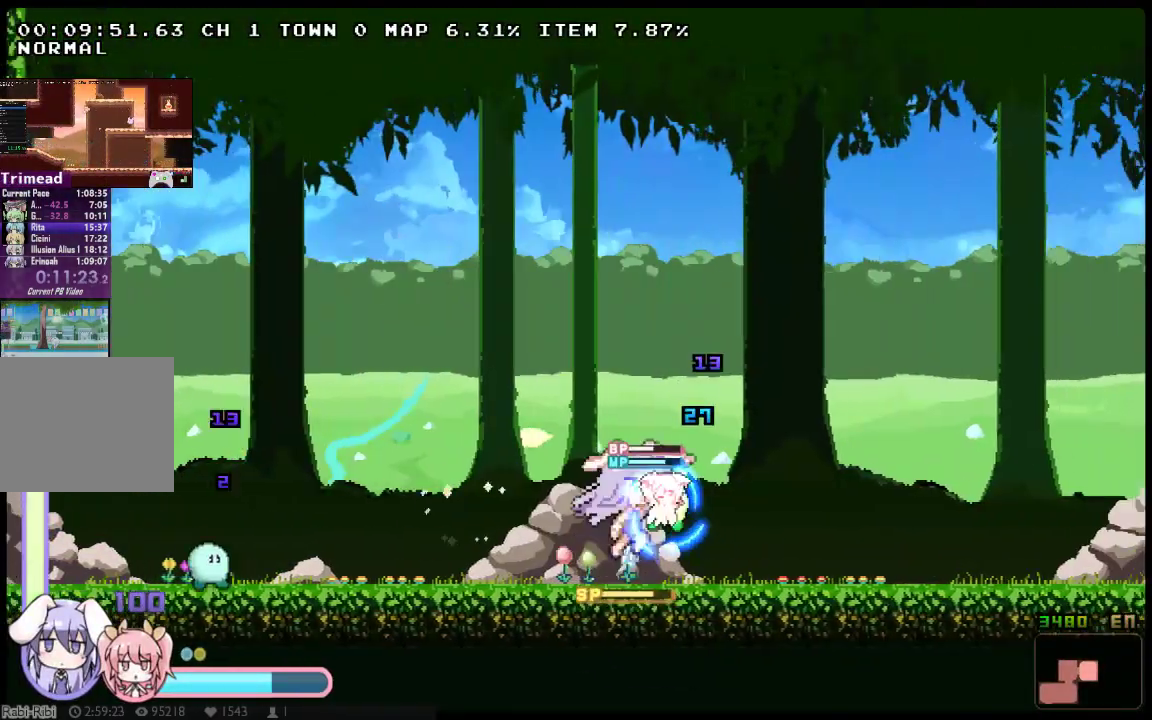
{"buttons": ["A", "X", "Y", "DPAD_DOWN", "DPAD_RIGHT"], "left_stick": "center", "right_stick": "center", "button_events": [[33, "A", "up"], [67, "DPAD_DOWN", "down"], [100, "A", "down"], [200, "A", "up"], [267, "A", "down"], [317, "Y", "up"], [367, "A", "up"], [450, "A", "down"], [450, "Y", "down"]]}
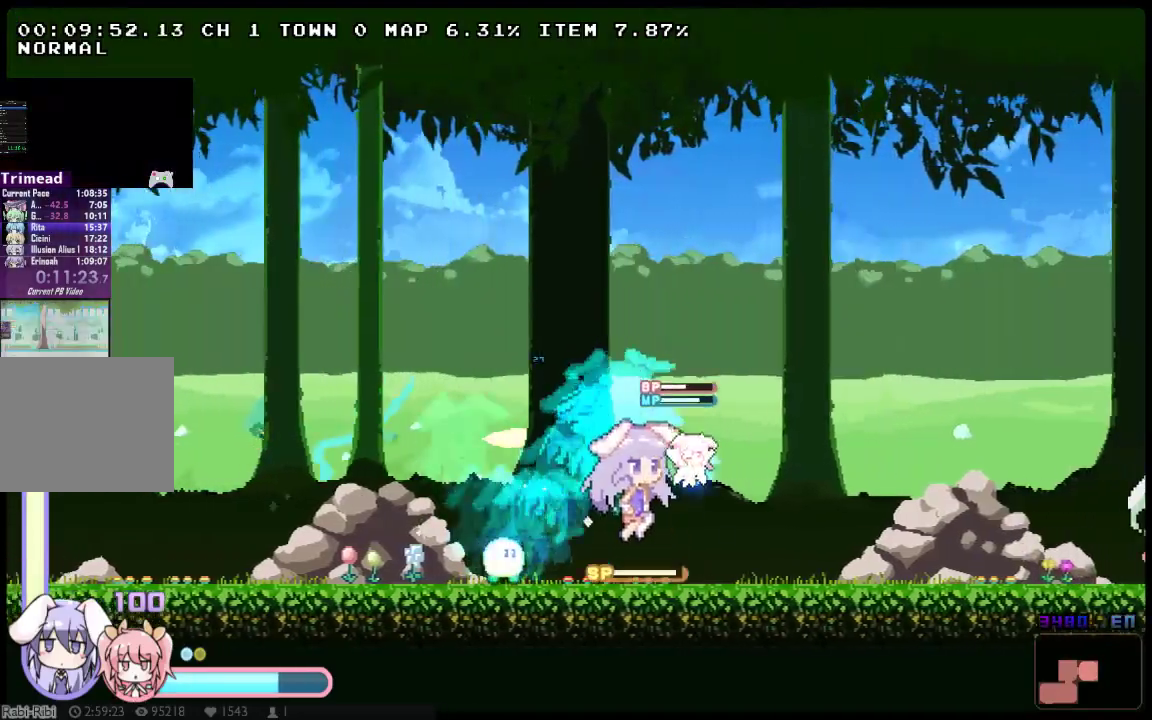
{"buttons": ["Y", "DPAD_RIGHT"], "left_stick": "center", "right_stick": "center", "button_events": [[50, "A", "up"], [150, "X", "up"], [250, "X", "down"], [300, "Y", "up"], [333, "X", "up"], [383, "Y", "down"], [400, "X", "down"], [450, "DPAD_DOWN", "up"], [500, "X", "up"]]}
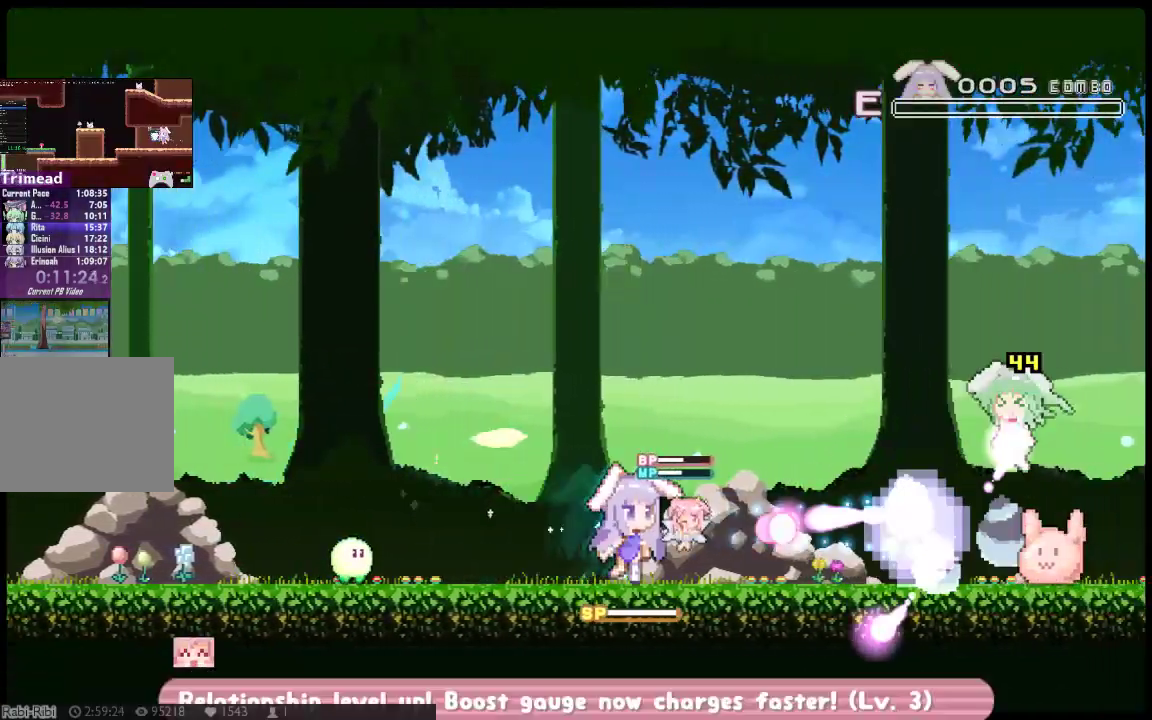
{"buttons": ["X", "DPAD_DOWN", "DPAD_RIGHT"], "left_stick": "center", "right_stick": "center", "button_events": [[17, "Y", "up"], [50, "DPAD_DOWN", "down"], [67, "X", "down"], [100, "Y", "down"], [167, "X", "up"], [183, "DPAD_DOWN", "up"], [217, "X", "down"], [250, "DPAD_DOWN", "down"], [283, "X", "up"], [350, "X", "down"], [417, "X", "up"], [467, "Y", "up"], [483, "X", "down"]]}